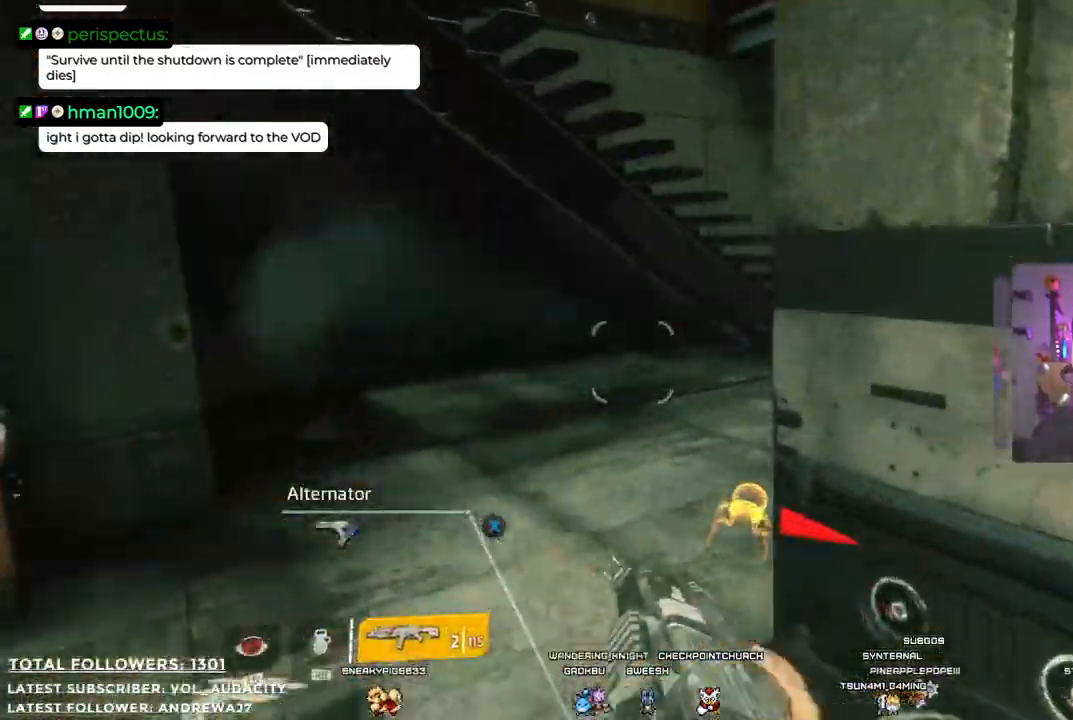
Gameplay with a controller (Xbox layout); each line is a JSON object with the inputs held at the frame after it. "events" lists button and stick changes between this image and that frame as [ms after this image, input, new state], when the widget could be followed in between. Not read: R3.
{"buttons": [], "left_stick": "up", "right_stick": "center", "events": [[318, "right_stick", "center"]]}
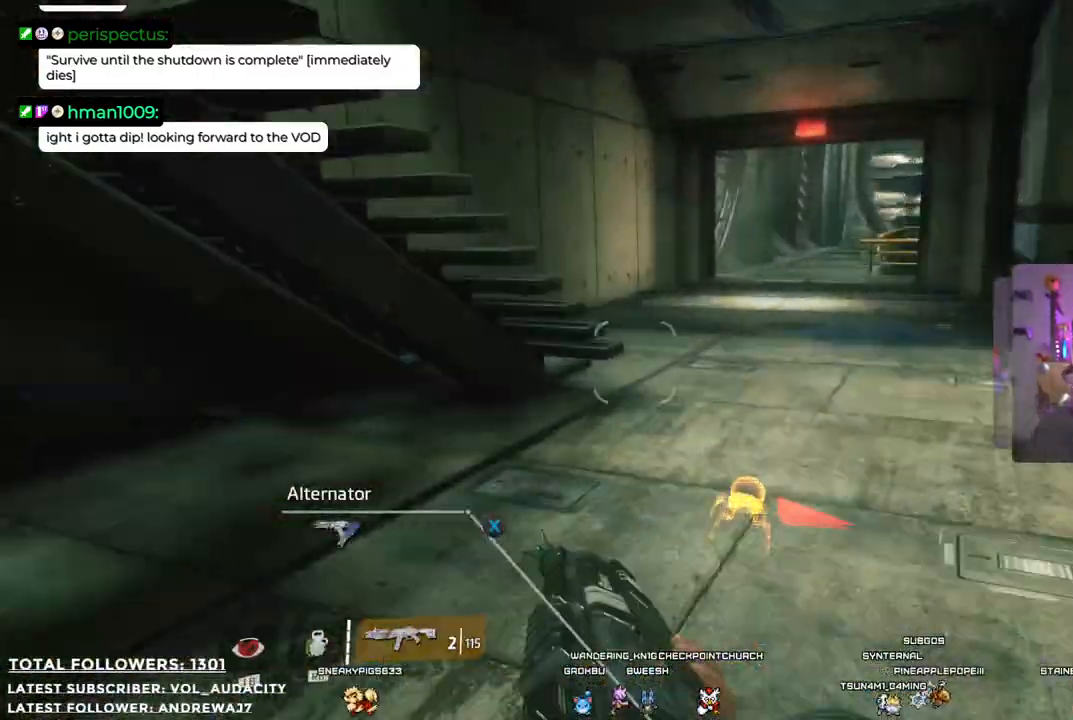
{"buttons": [], "left_stick": "up-right", "right_stick": "left", "events": [[51, "left_stick", "up-right"], [351, "right_stick", "left"]]}
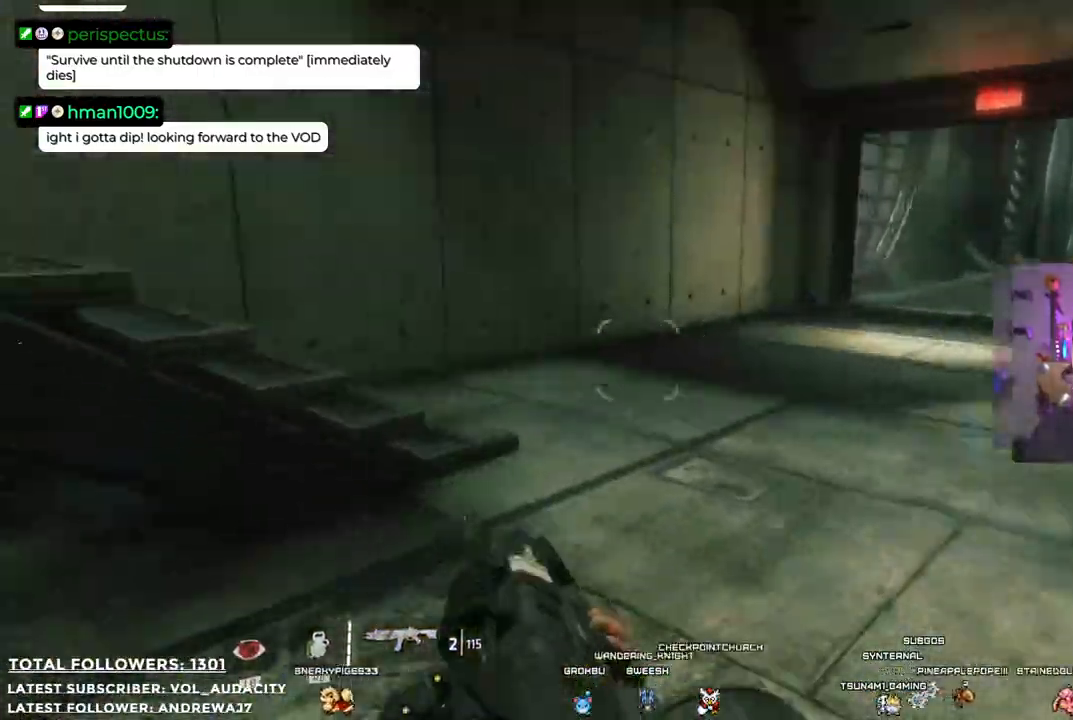
{"buttons": [], "left_stick": "right", "right_stick": "center"}
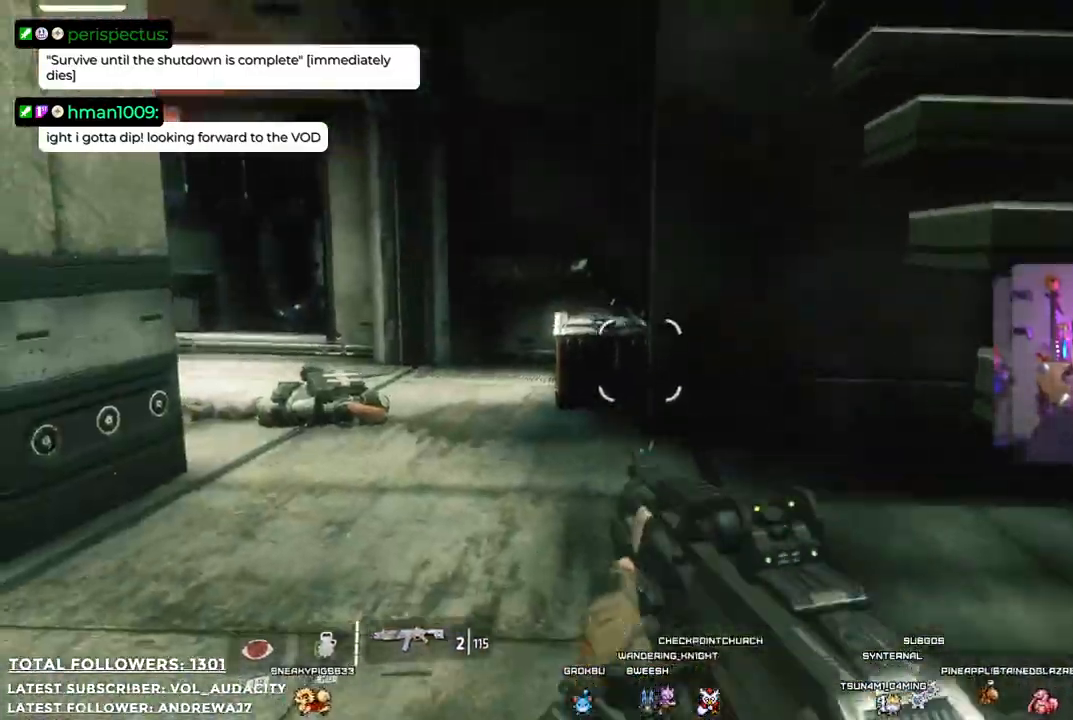
{"buttons": [], "left_stick": "down-right", "right_stick": "center"}
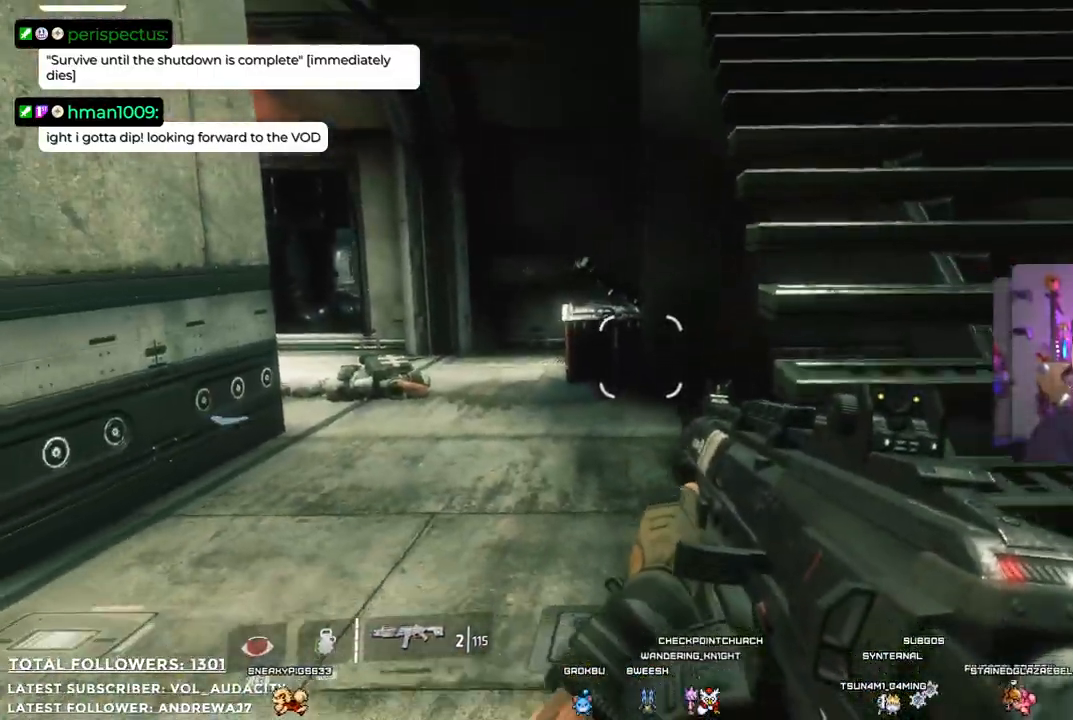
{"buttons": [], "left_stick": "up-right", "right_stick": "center", "events": [[33, "left_stick", "right"], [200, "X", "down"], [283, "X", "up"], [283, "left_stick", "up-right"]]}